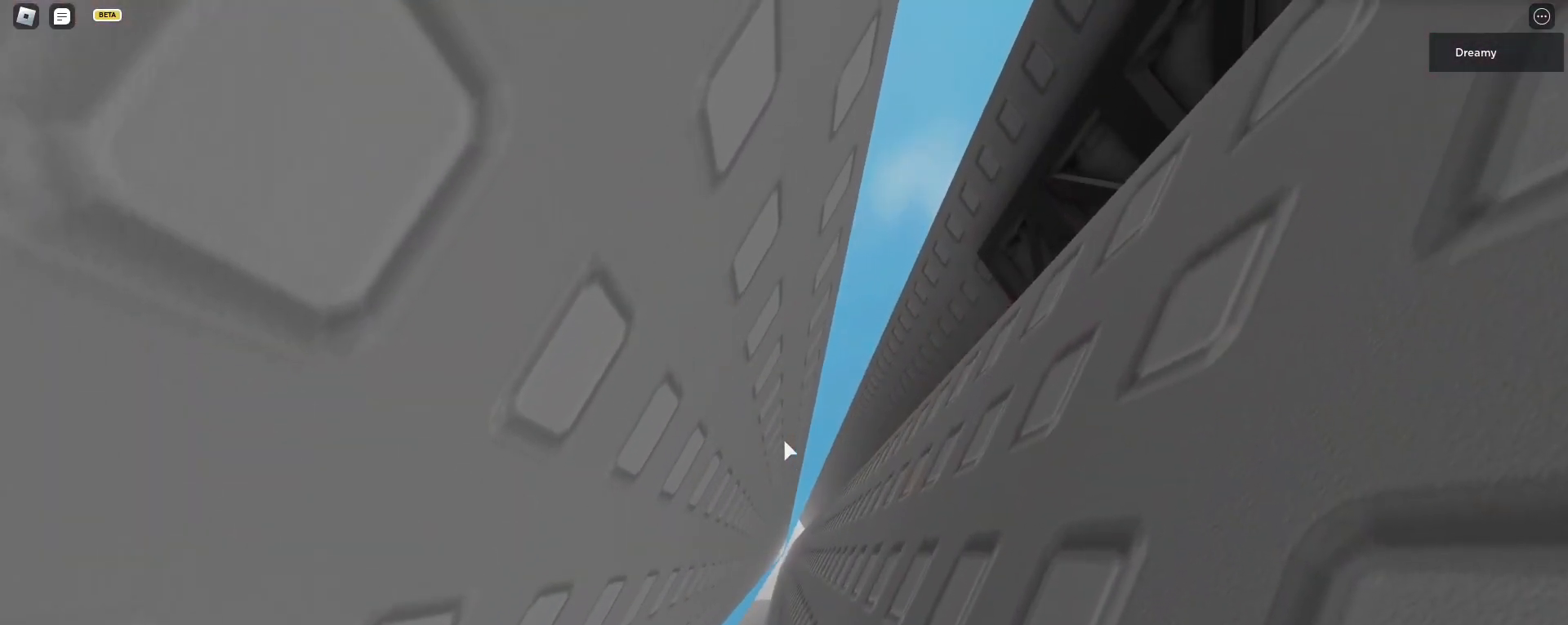
Gameplay with keyboard and mouse; each line is a JSON object with the keys and mouse buttons held at the frame after it. "events" lists presses ("down") and releases ("up") of "a", "ctrl", "d", "e", "q", "s", "shift", "space", "w", "mouse_left", "mouse_wheel", "mouse_right", "mouse_mb4" and "mouse_mb5" between this image and that frame as [ms after this image, input, new state], when the widget could be followed in between. "mouse_left", "mouse_wheel", "mouse_right", "mouse_mb4", "mouse_mb5" = the "left", "wheel", "right", "mb4", "mb5" buttons of the "mouse" list. No other keys are recorded. "wheel" means that the mouse wheel is clicked or scrolled. Mouse movement is not recorded.
{"keys": ["d", "space", "w"], "mouse": ["right"], "events": []}
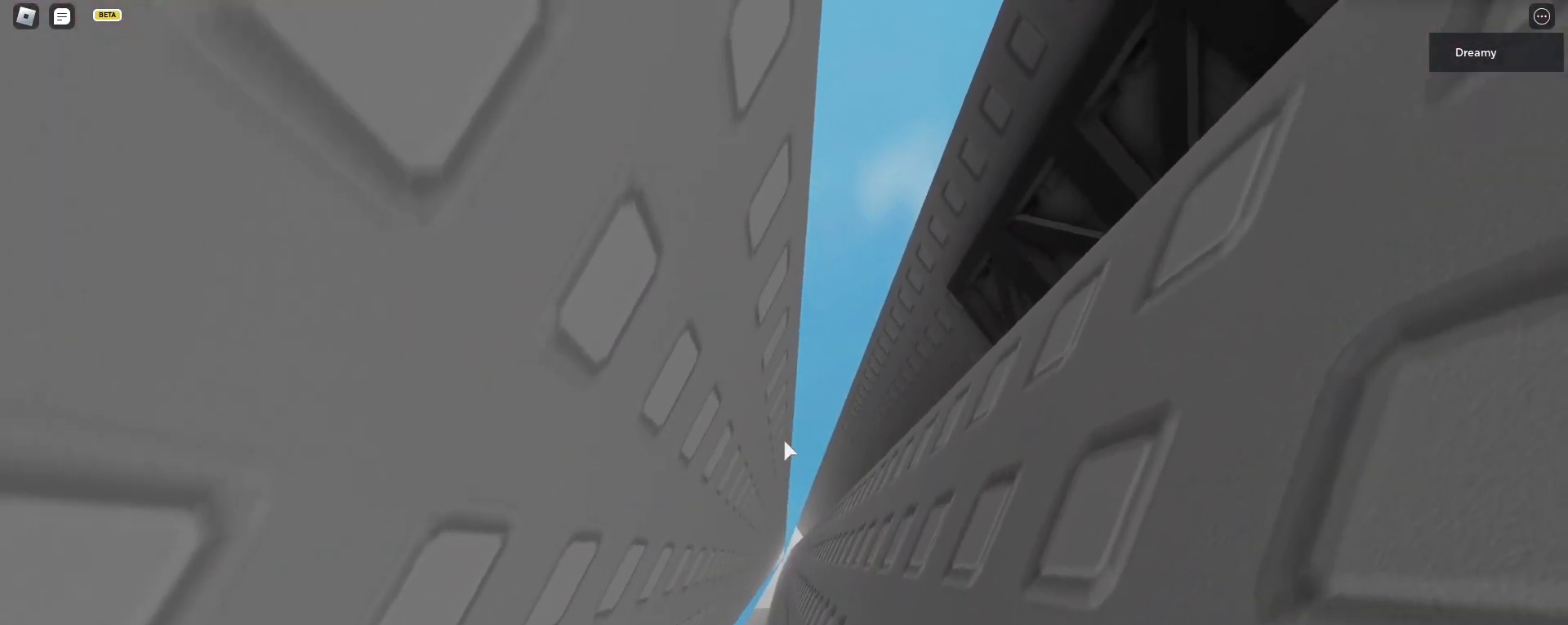
{"keys": ["w"], "mouse": ["right"], "events": [[117, "space", "up"], [133, "d", "up"]]}
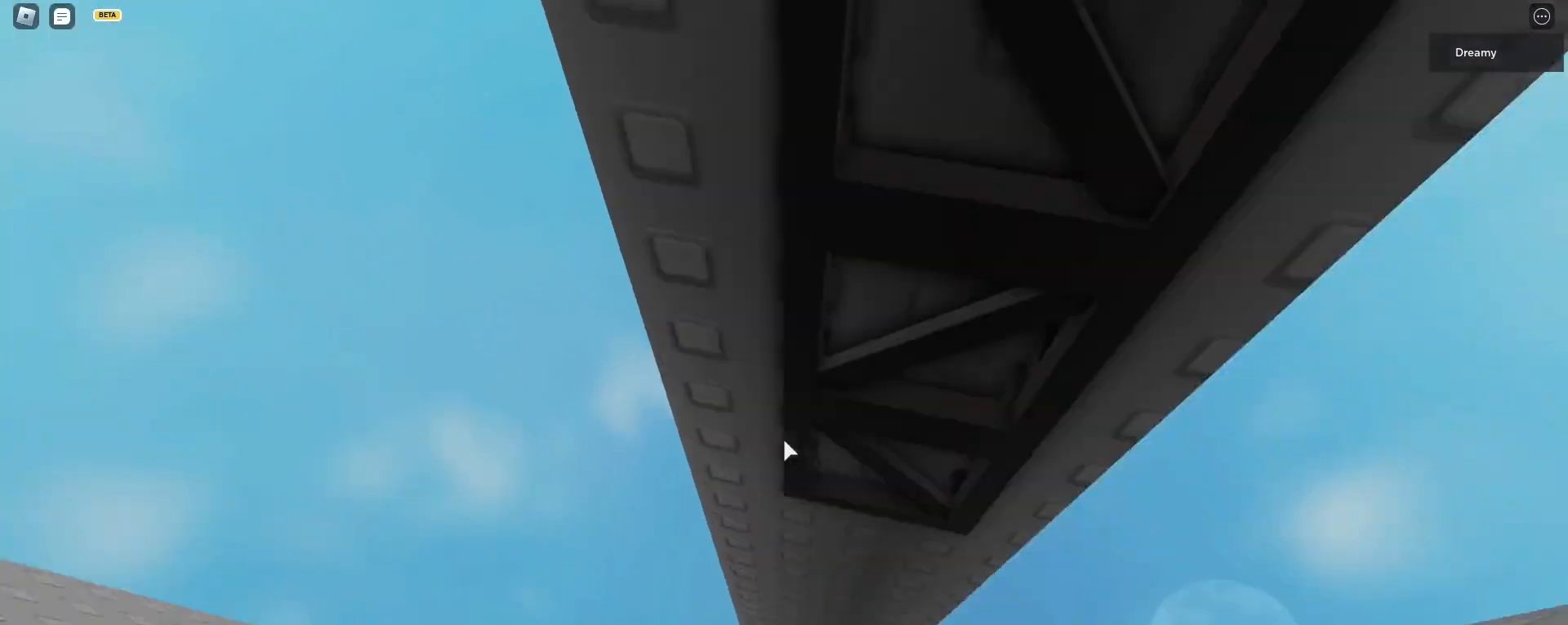
{"keys": ["a", "w"], "mouse": ["right"], "events": [[283, "a", "down"], [350, "w", "up"], [467, "w", "down"]]}
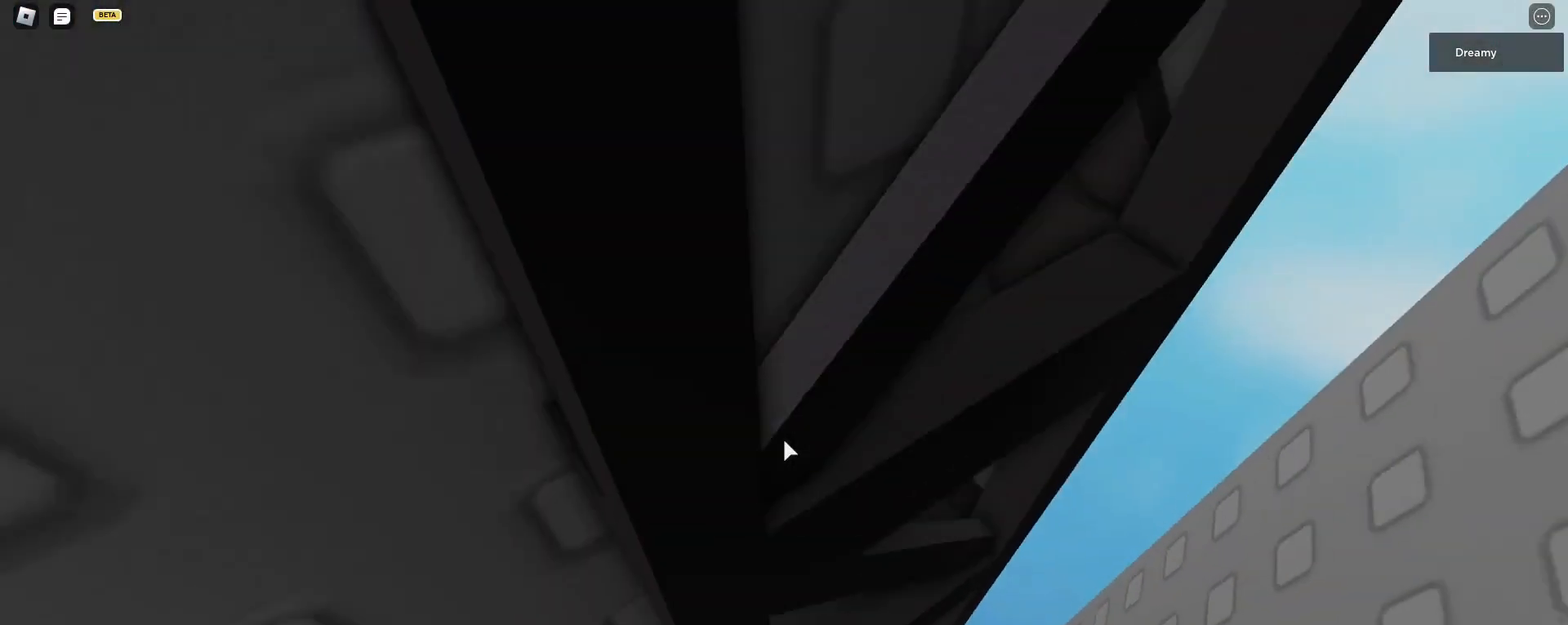
{"keys": [], "mouse": ["right"], "events": [[100, "w", "up"], [117, "space", "down"], [183, "w", "down"], [433, "space", "up"], [450, "a", "up"], [467, "w", "up"]]}
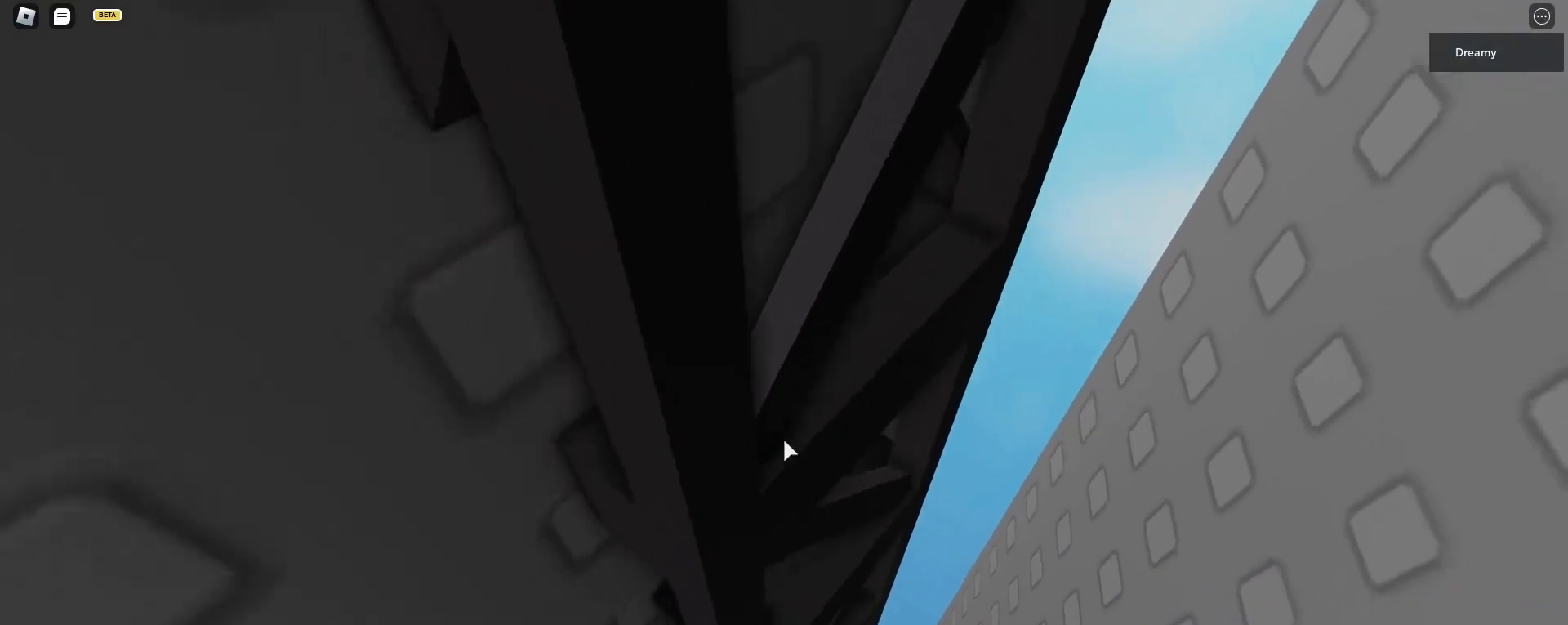
{"keys": [], "mouse": ["right"], "events": [[350, "s", "down"], [417, "s", "up"]]}
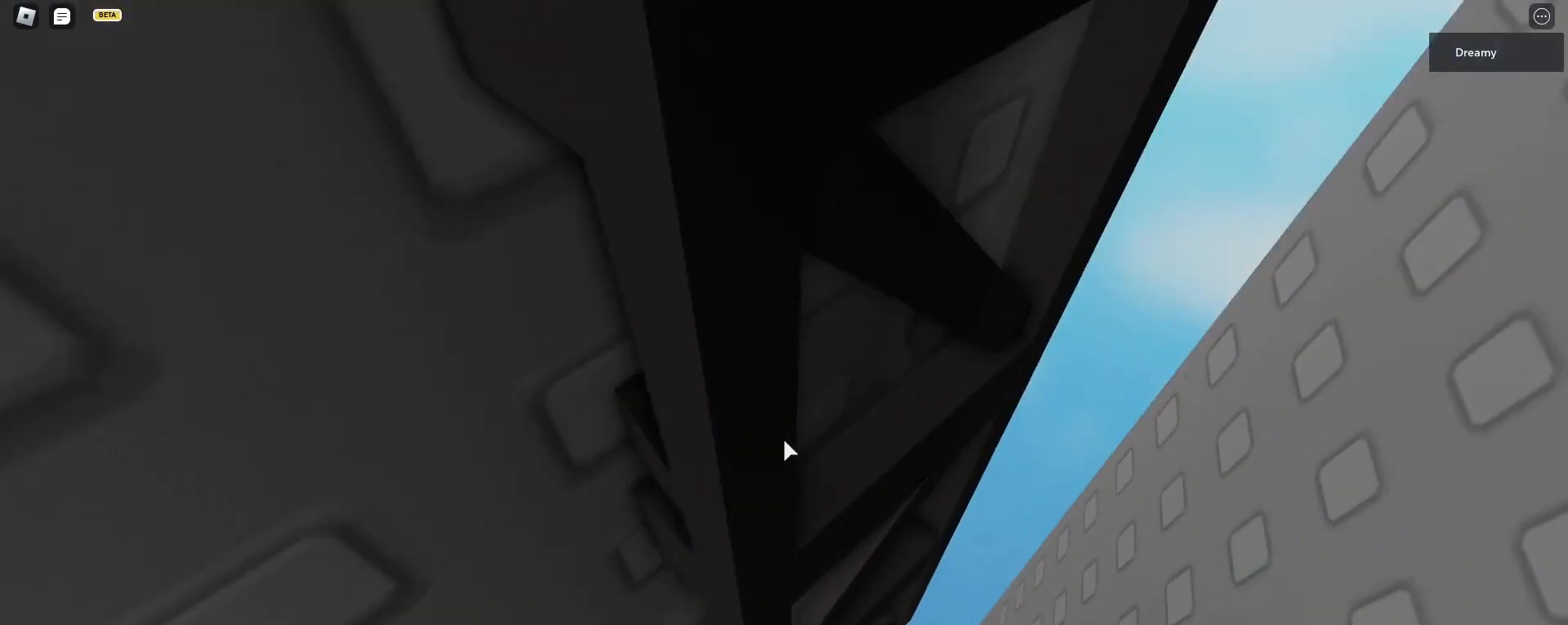
{"keys": ["shift"], "mouse": ["right"]}
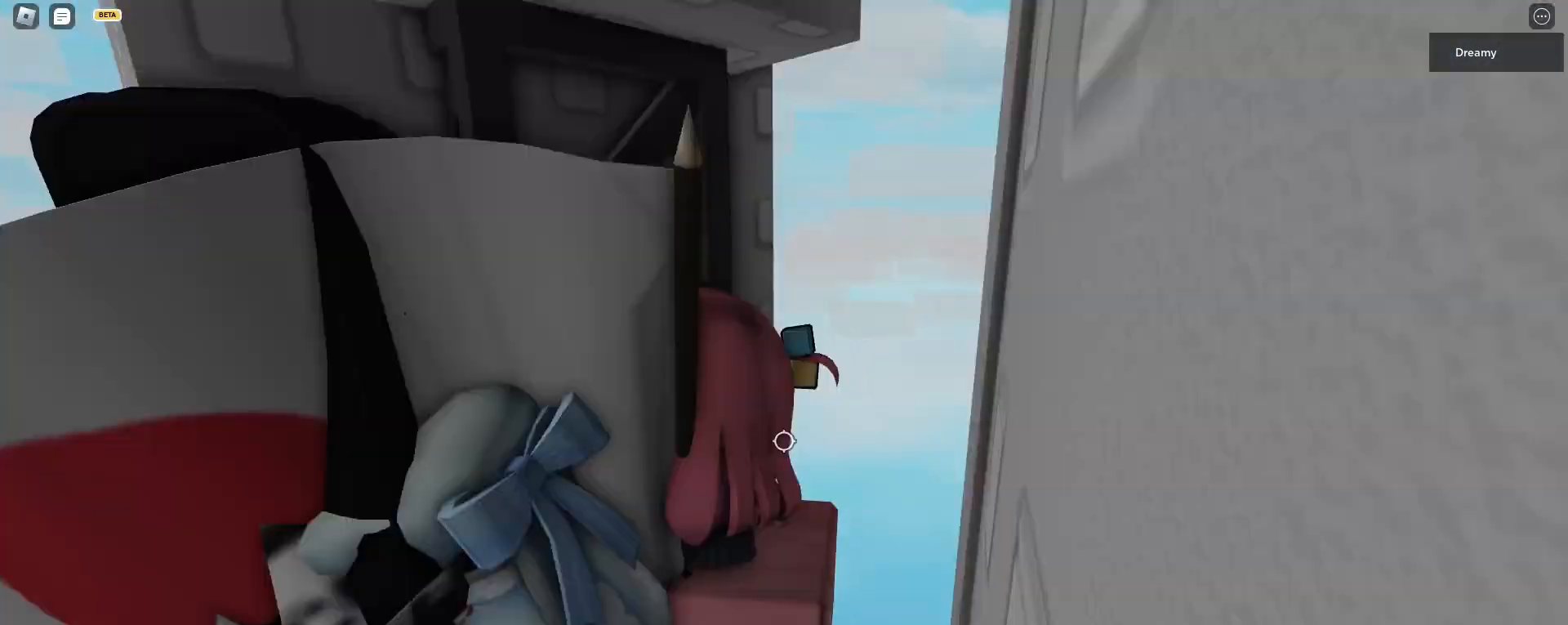
{"keys": [], "mouse": ["right"], "events": [[33, "shift", "up"], [83, "shift", "down"], [150, "shift", "up"], [233, "a", "down"], [283, "a", "up"]]}
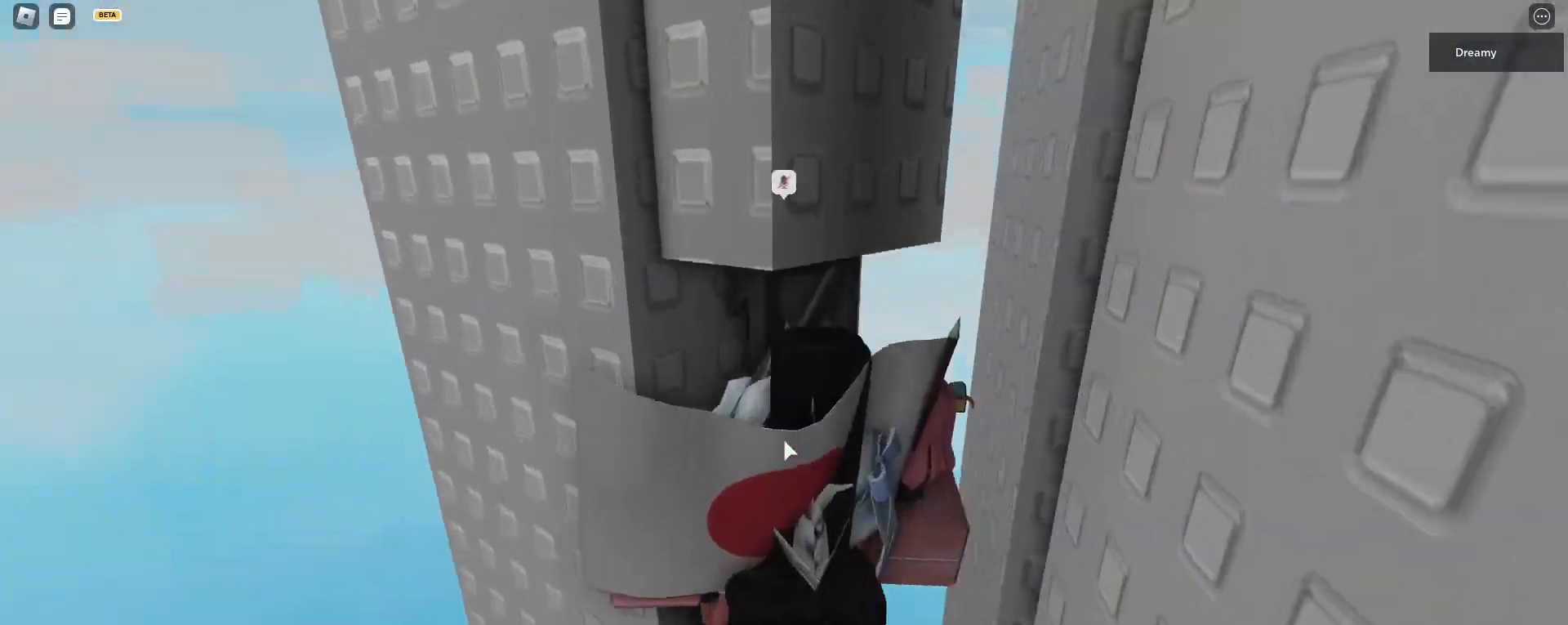
{"keys": ["d", "shift"], "mouse": ["right"], "events": [[367, "space", "down"], [383, "d", "down"], [417, "shift", "down"], [450, "space", "up"]]}
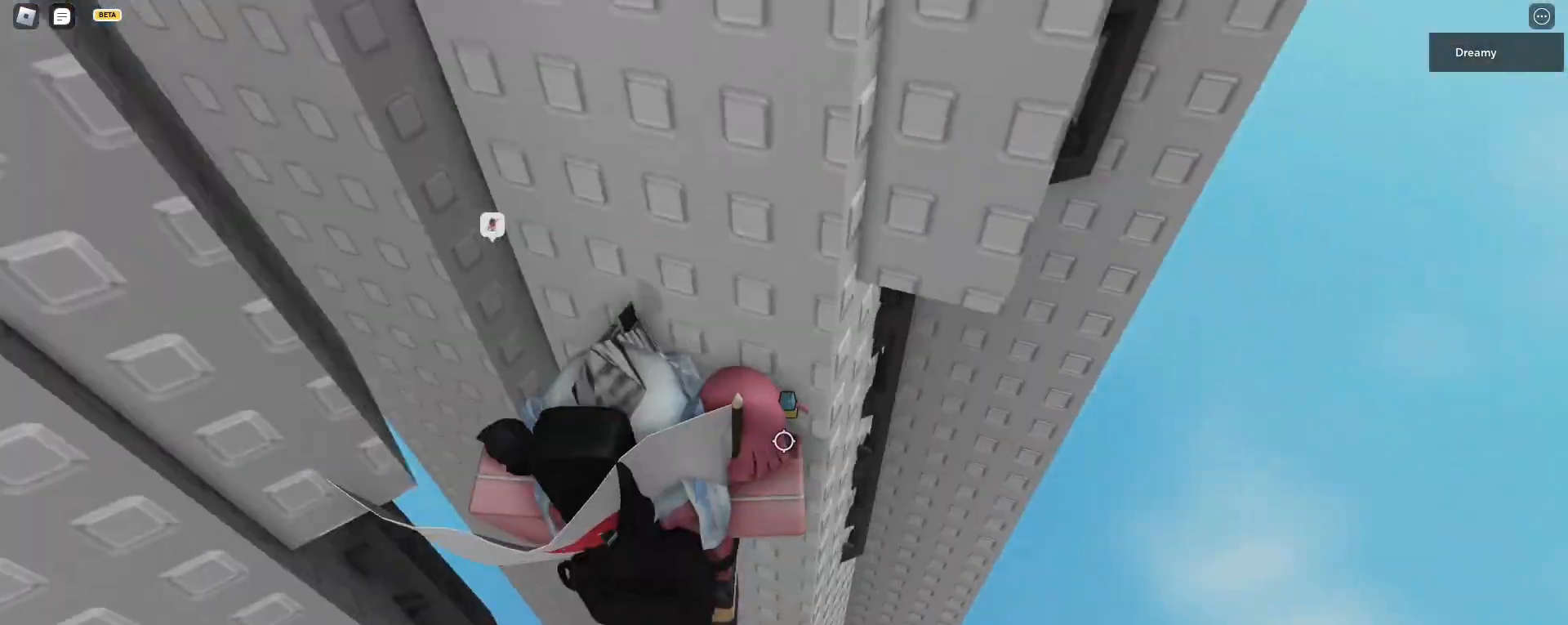
{"keys": ["shift", "w"], "mouse": ["wheel", "right"], "events": [[50, "shift", "up"], [150, "w", "down"], [317, "d", "up"], [400, "shift", "down"], [500, "mouse_wheel", "down"]]}
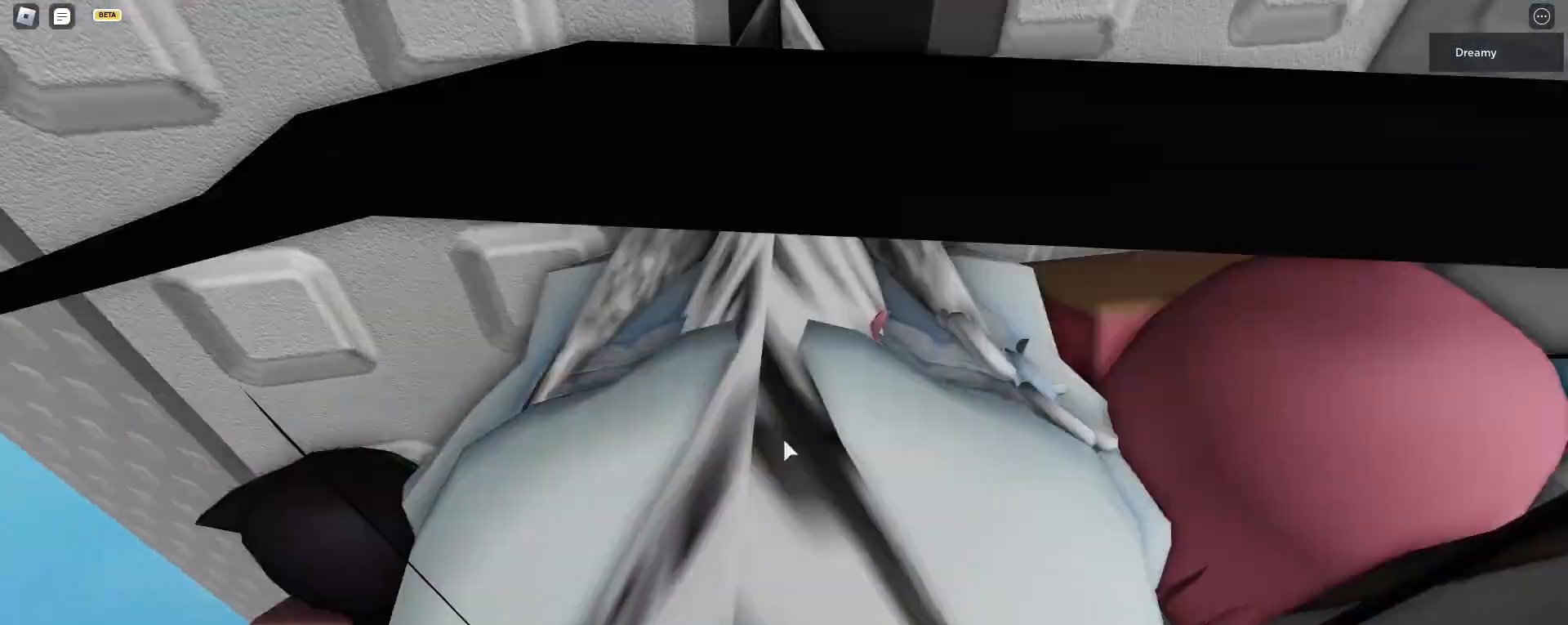
{"keys": ["d", "w"], "mouse": ["right"]}
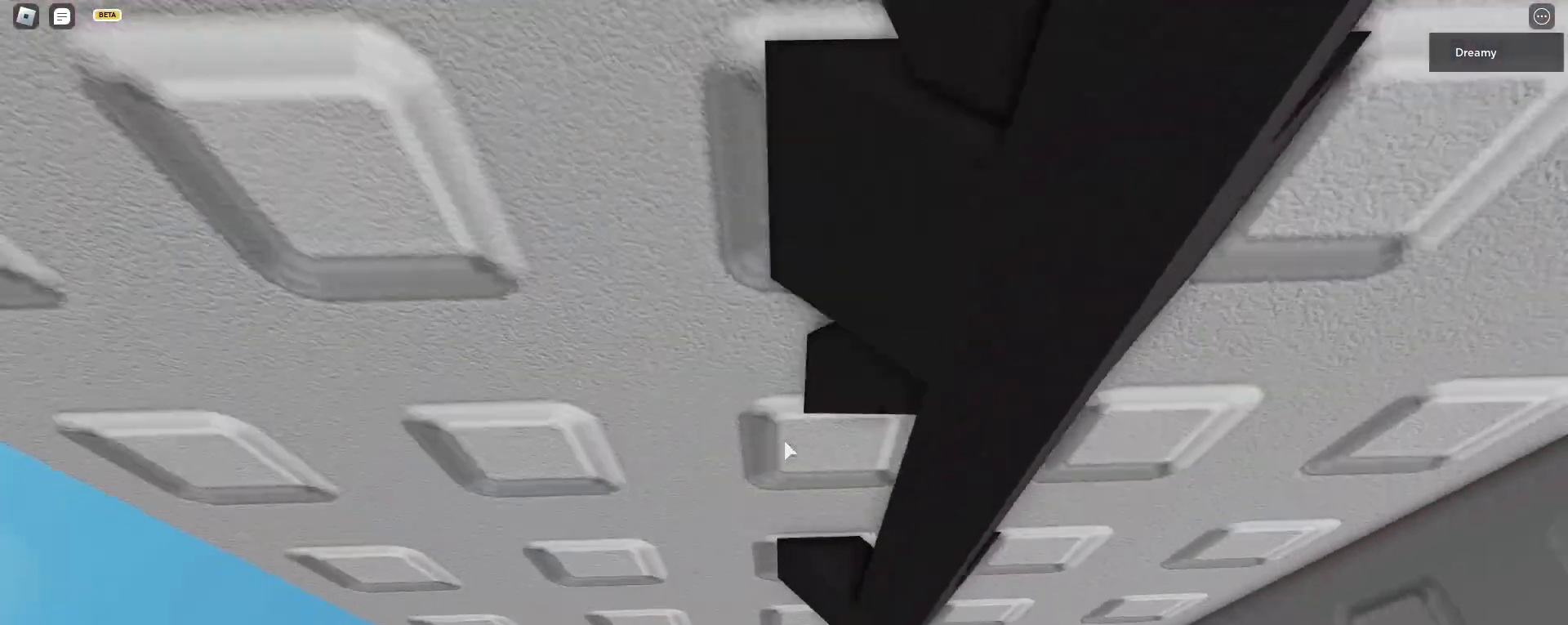
{"keys": ["d", "space"], "mouse": ["right"], "events": [[50, "w", "up"], [217, "w", "down"], [233, "space", "down"], [300, "w", "up"]]}
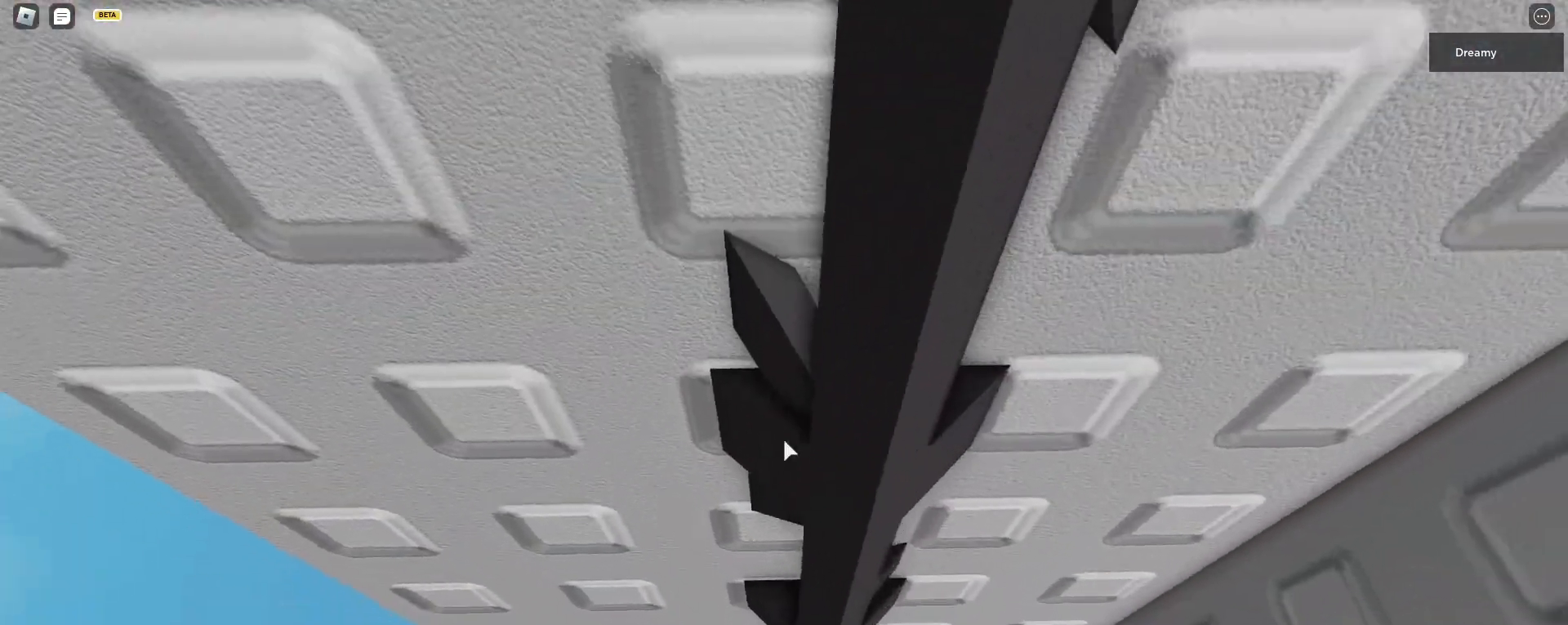
{"keys": ["s"], "mouse": ["right"], "events": [[167, "d", "up"], [183, "space", "up"], [250, "s", "down"]]}
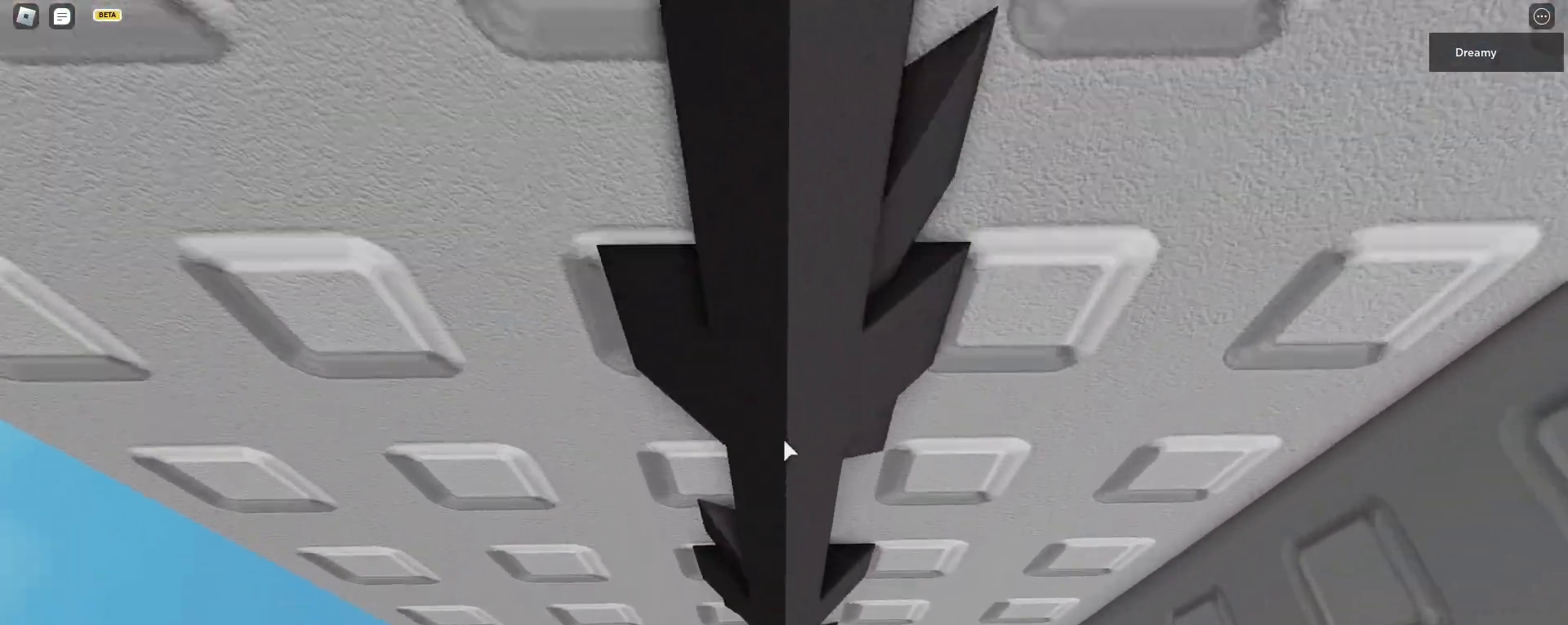
{"keys": ["space", "w"], "mouse": ["right"], "events": [[67, "s", "up"], [150, "w", "down"], [283, "space", "down"]]}
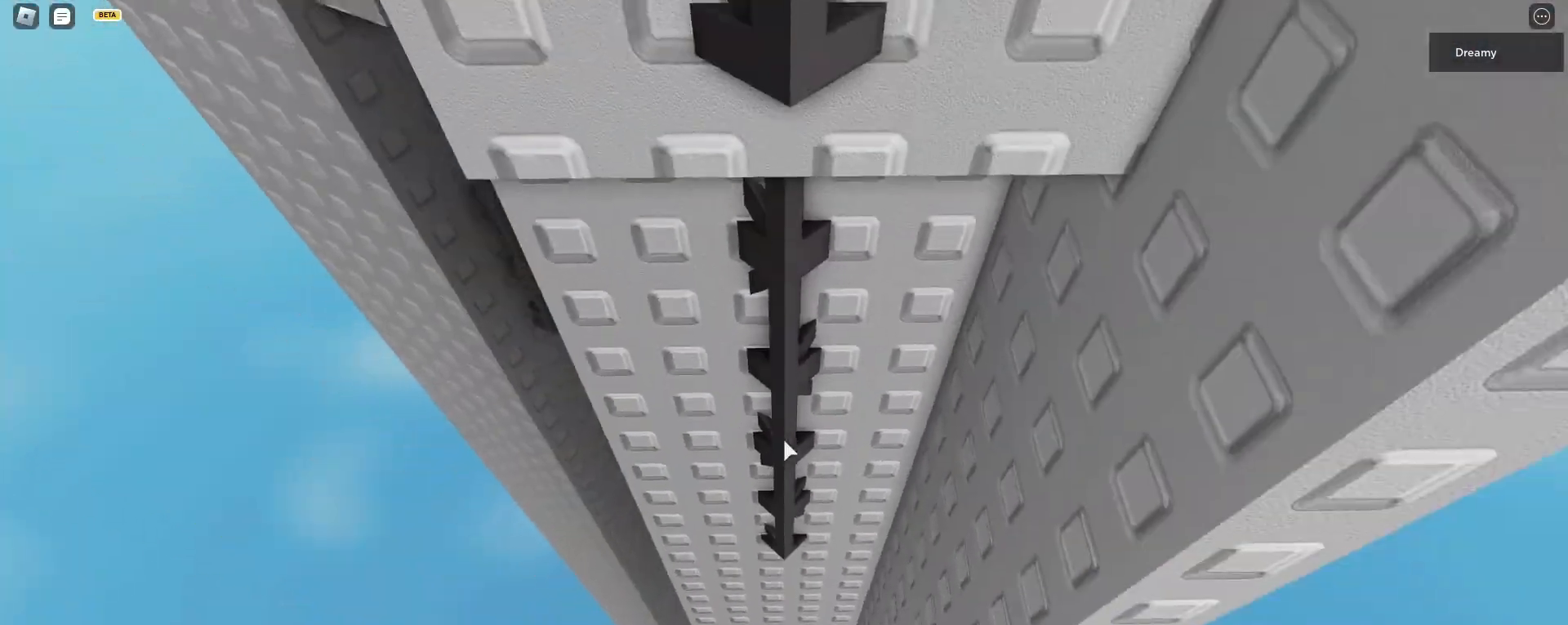
{"keys": ["space", "w"], "mouse": ["right"], "events": []}
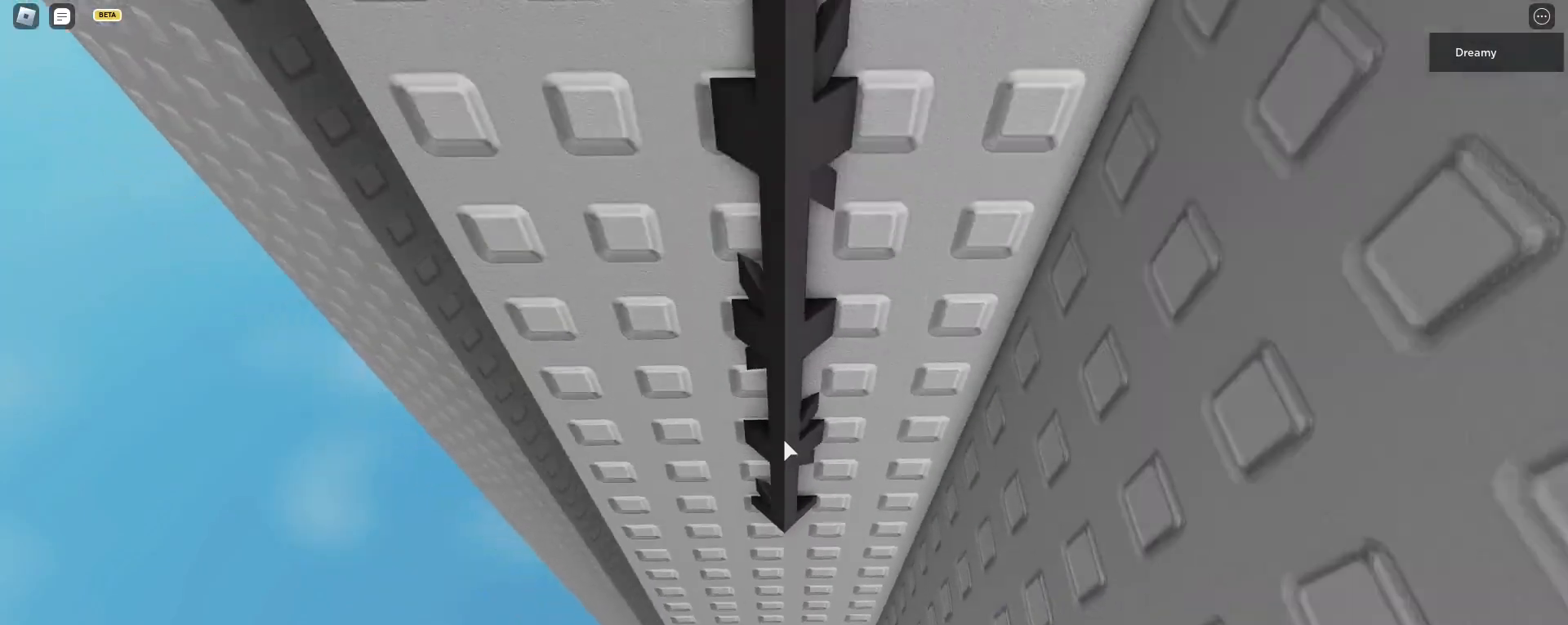
{"keys": ["w"], "mouse": ["right"], "events": [[400, "space", "up"]]}
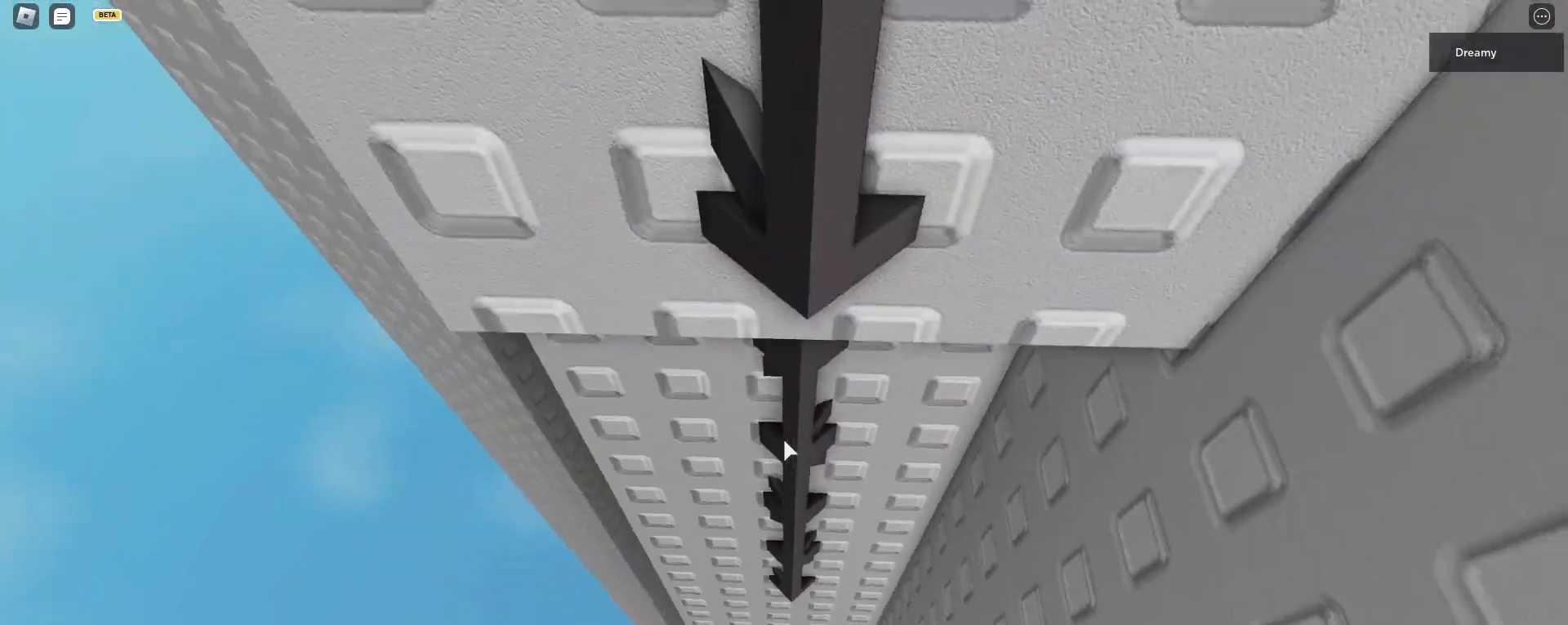
{"keys": ["a", "w"], "mouse": ["right"], "events": [[300, "a", "down"], [317, "w", "up"], [417, "w", "down"]]}
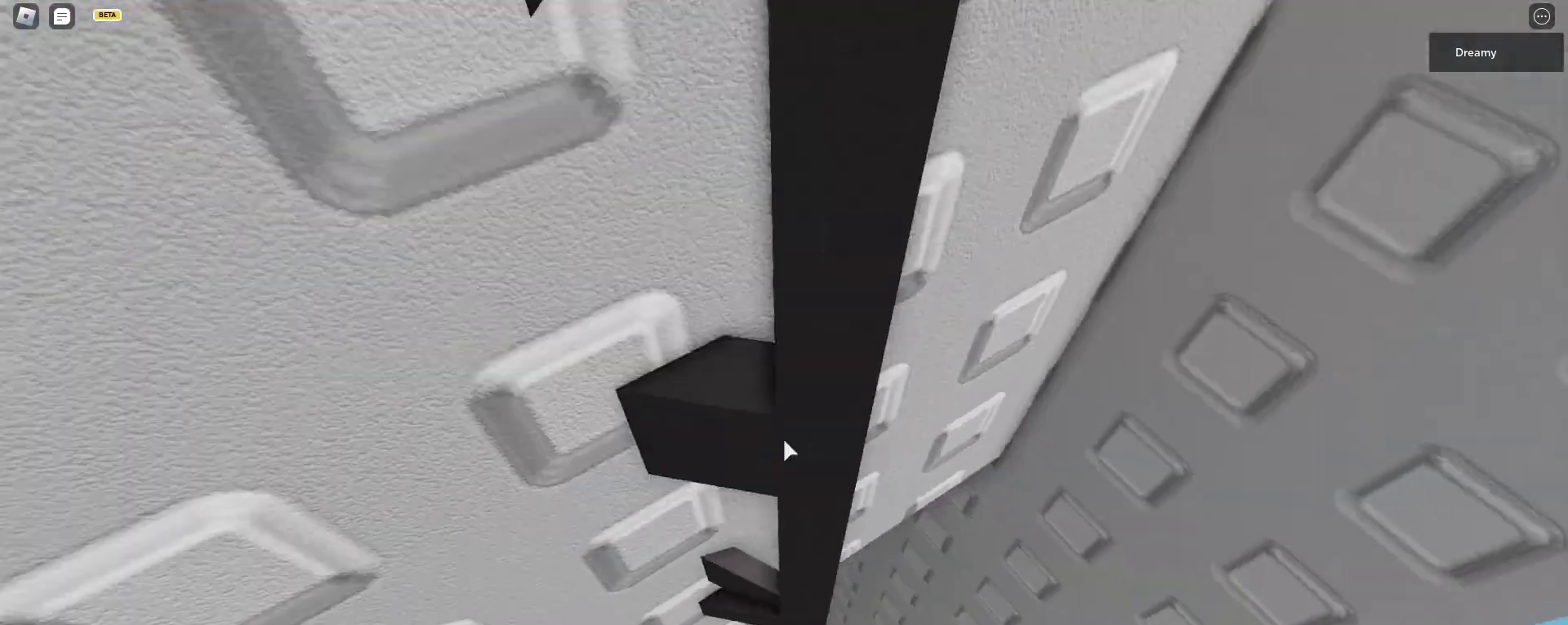
{"keys": ["w"], "mouse": ["wheel", "right"], "events": [[83, "a", "up"], [83, "w", "up"], [350, "mouse_wheel", "down"], [467, "w", "down"]]}
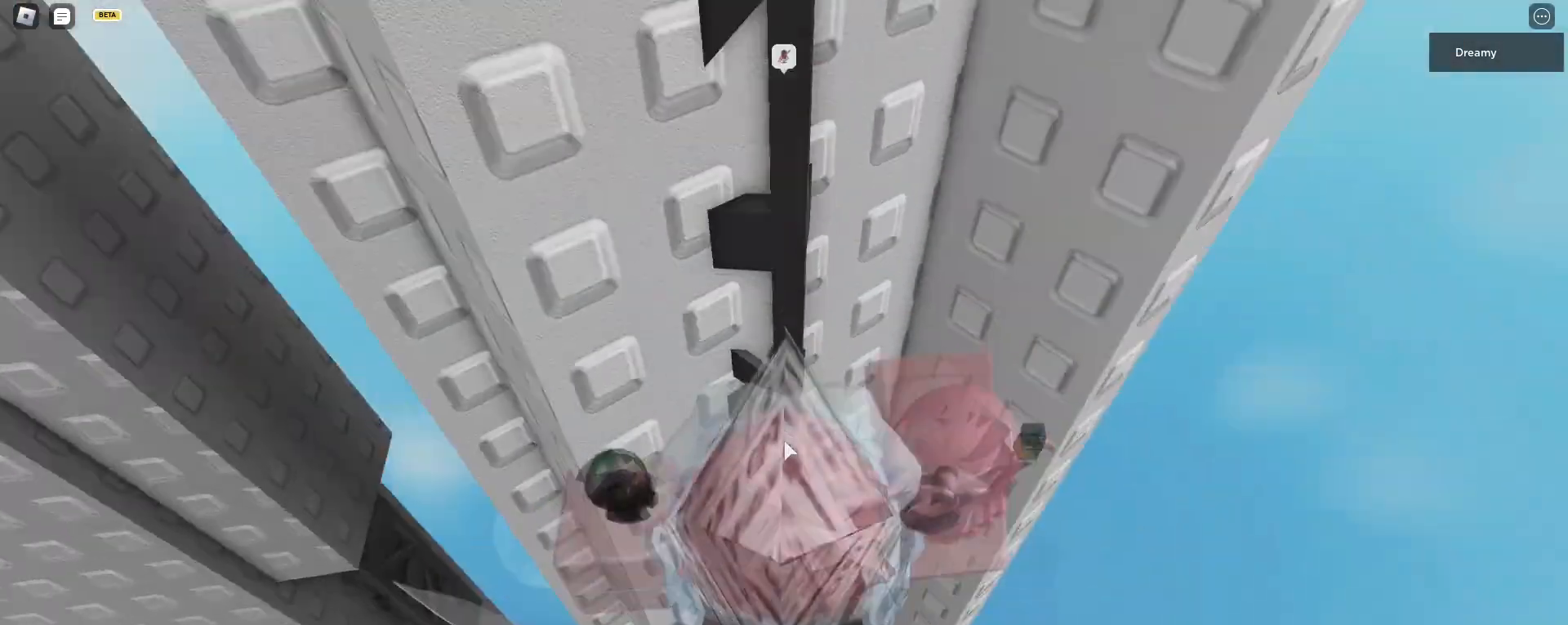
{"keys": [], "mouse": ["right"], "events": [[50, "w", "up"], [467, "mouse_wheel", "up"]]}
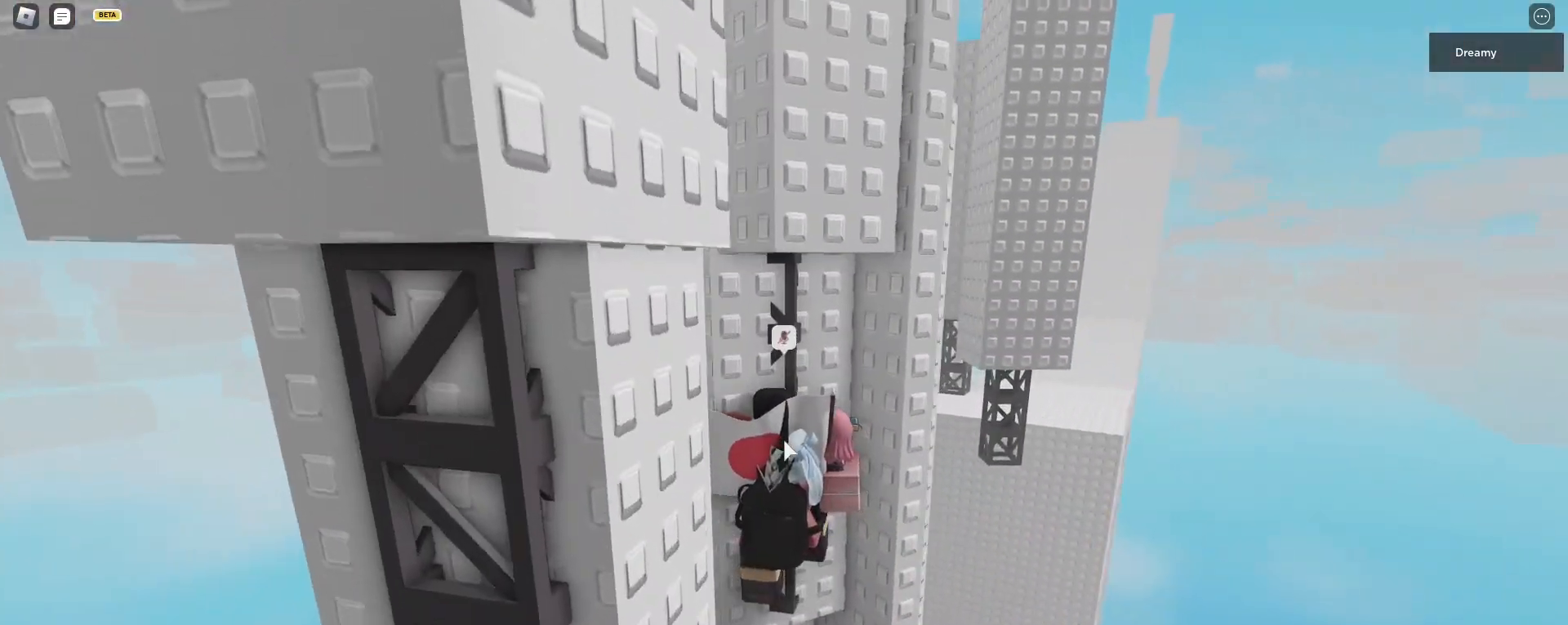
{"keys": [], "mouse": ["right"], "events": []}
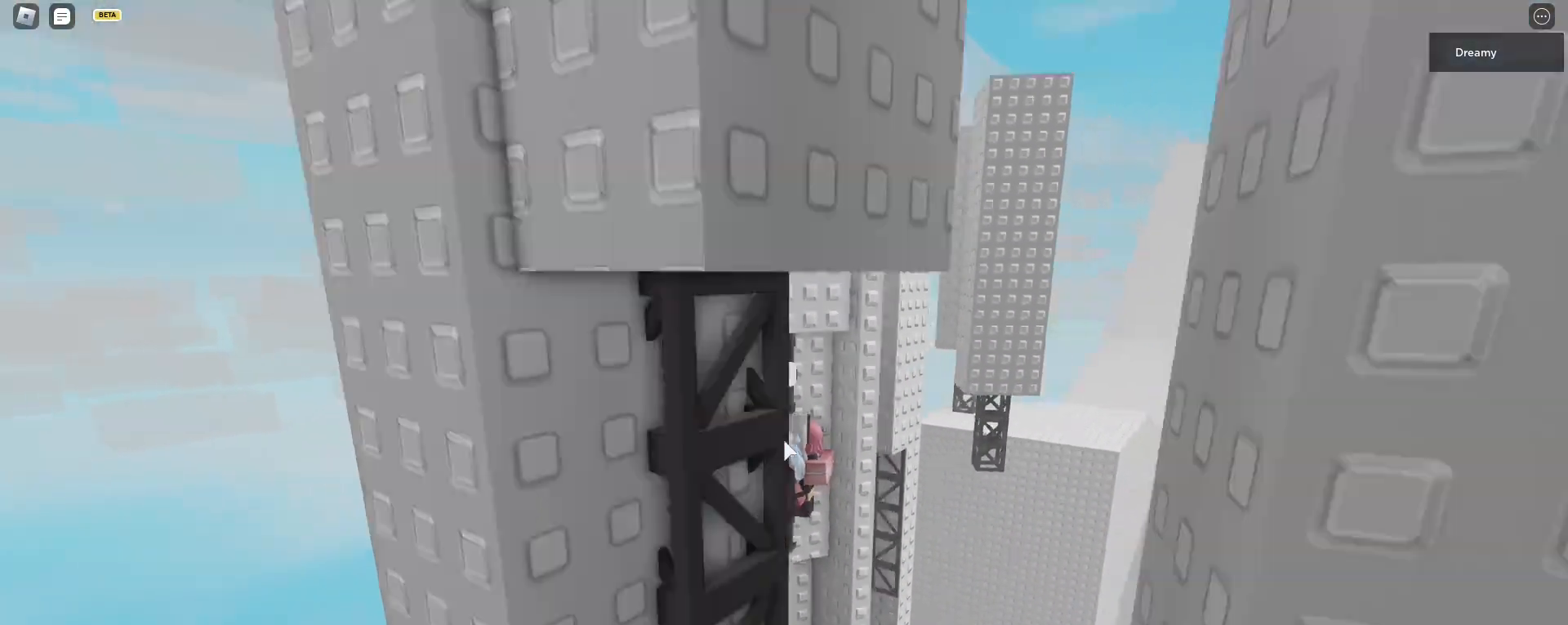
{"keys": [], "mouse": ["right"], "events": []}
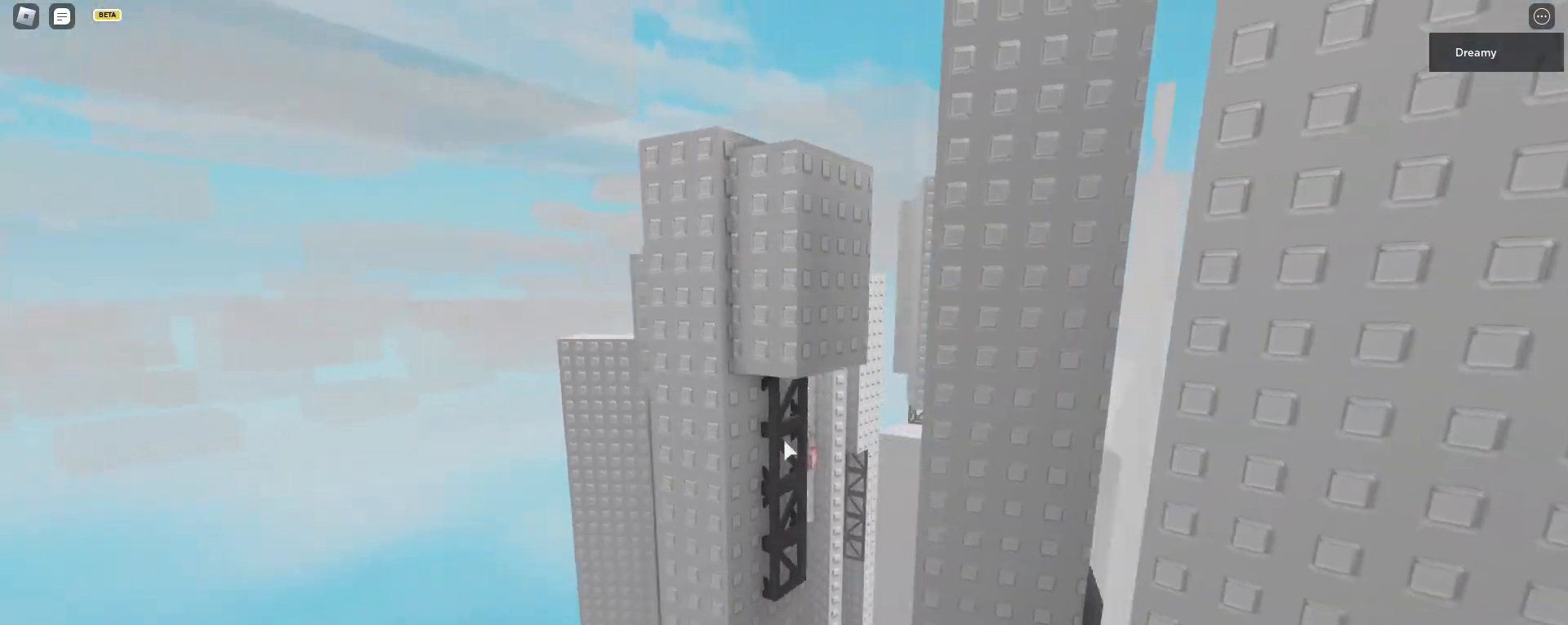
{"keys": ["w"], "mouse": ["right"], "events": [[267, "shift", "down"], [317, "shift", "up"], [350, "shift", "down"], [433, "shift", "up"], [467, "w", "down"]]}
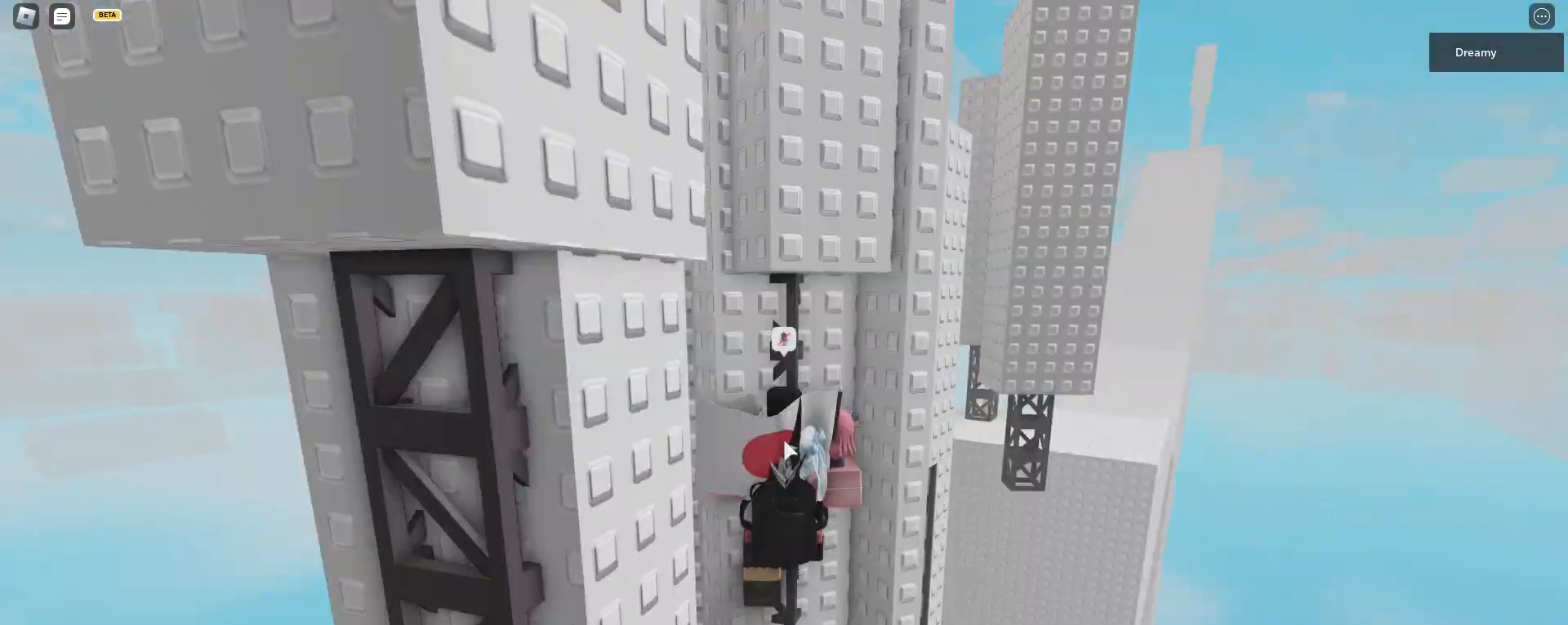
{"keys": [], "mouse": ["right"], "events": [[150, "w", "up"], [350, "w", "down"], [417, "w", "up"]]}
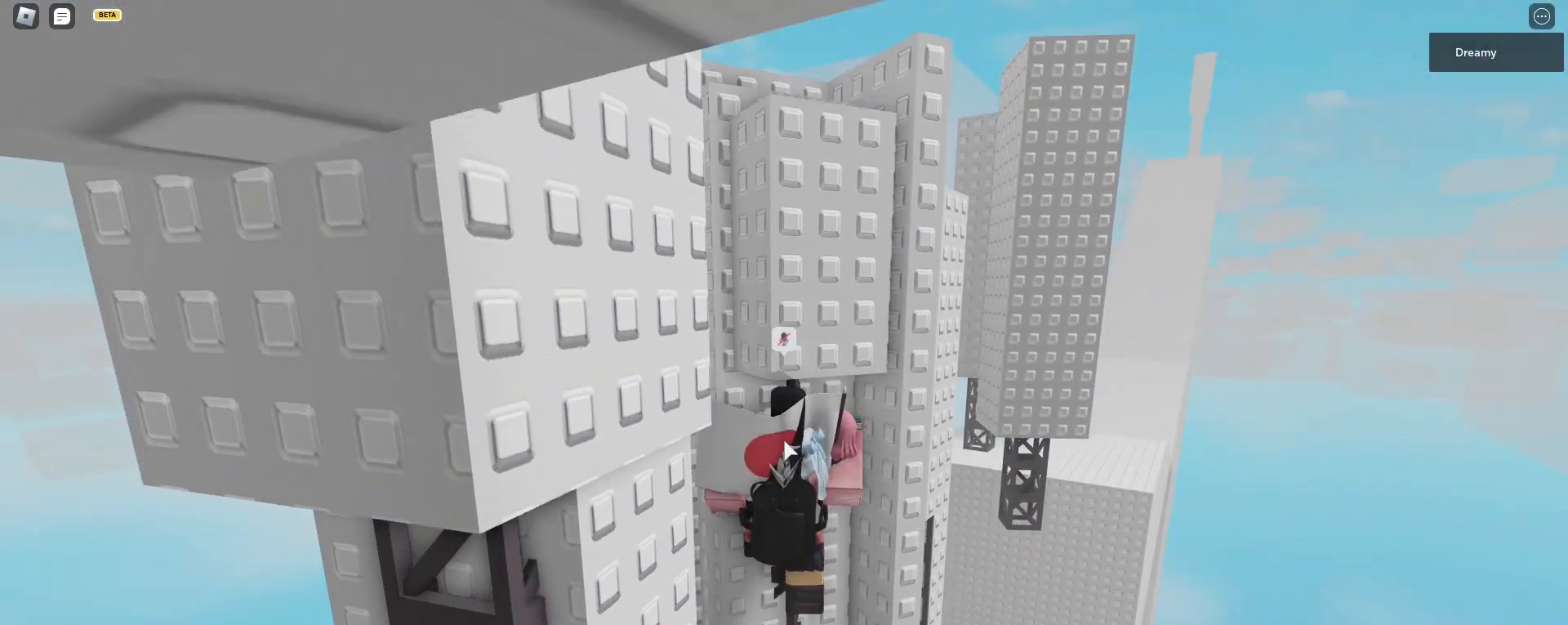
{"keys": [], "mouse": ["right"]}
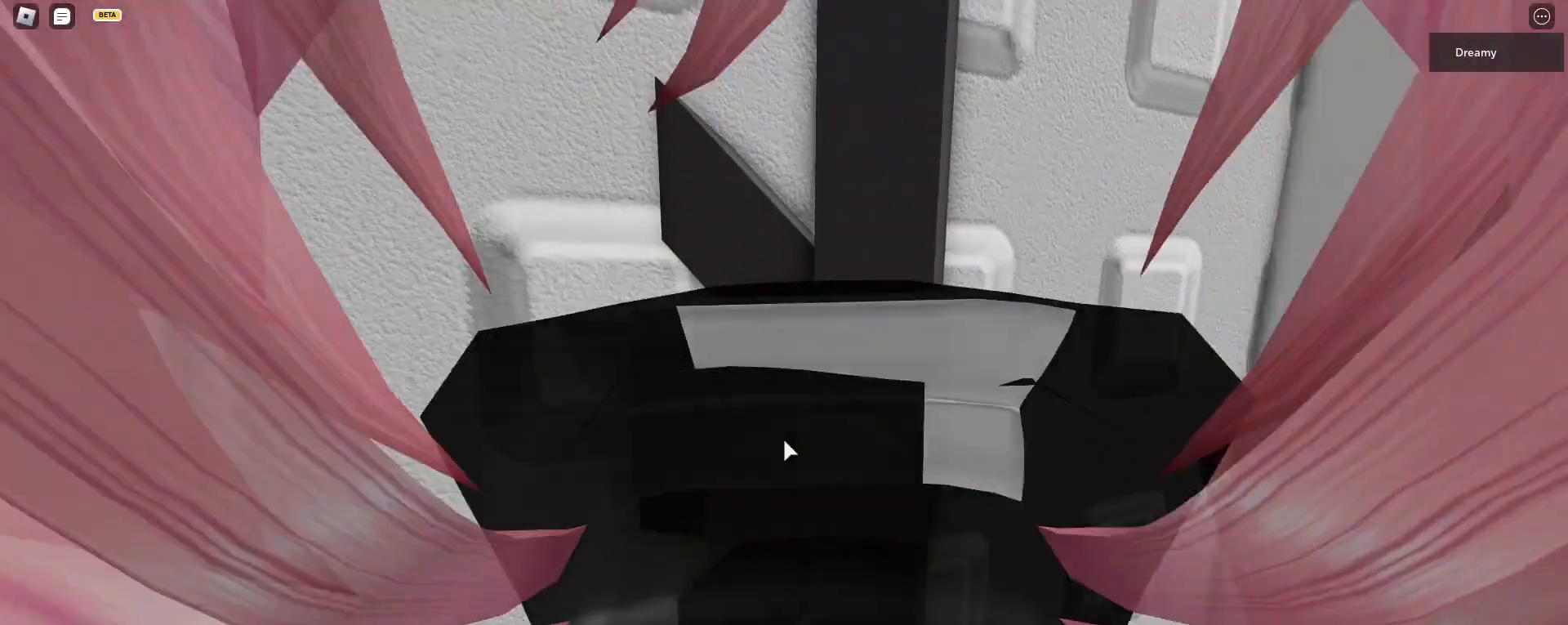
{"keys": [], "mouse": ["right"], "events": [[183, "mouse_wheel", "down"], [300, "mouse_wheel", "up"]]}
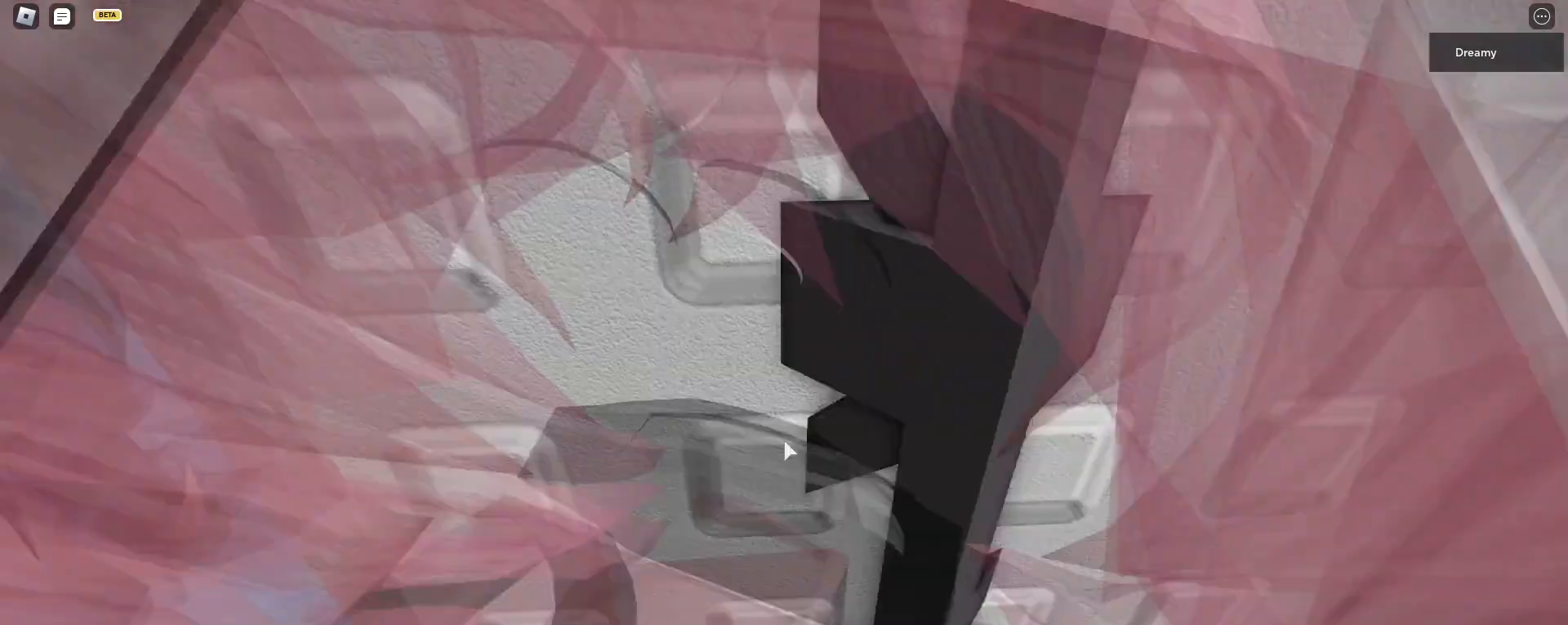
{"keys": ["a"], "mouse": ["right"], "events": [[483, "a", "down"]]}
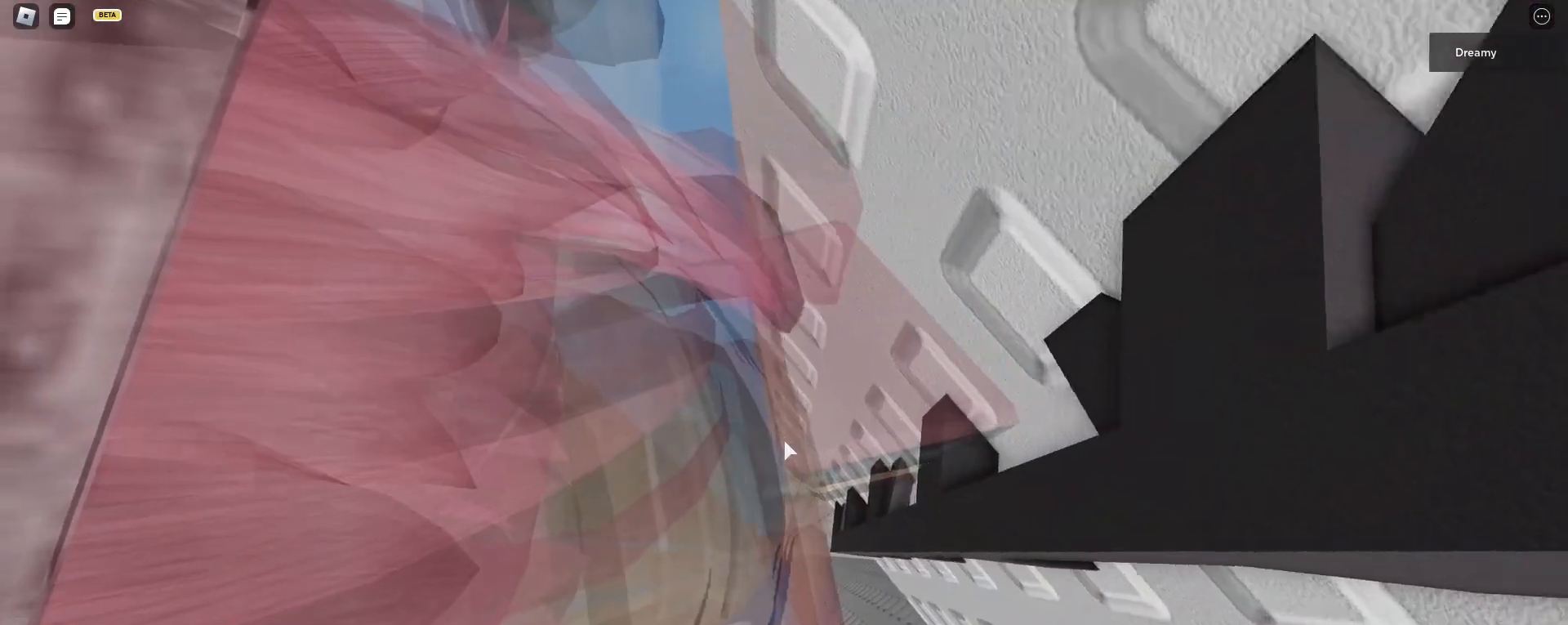
{"keys": ["a", "w"], "mouse": ["right"], "events": [[83, "space", "down"], [133, "space", "up"], [183, "mouse_wheel", "down"], [283, "mouse_wheel", "up"], [400, "w", "down"]]}
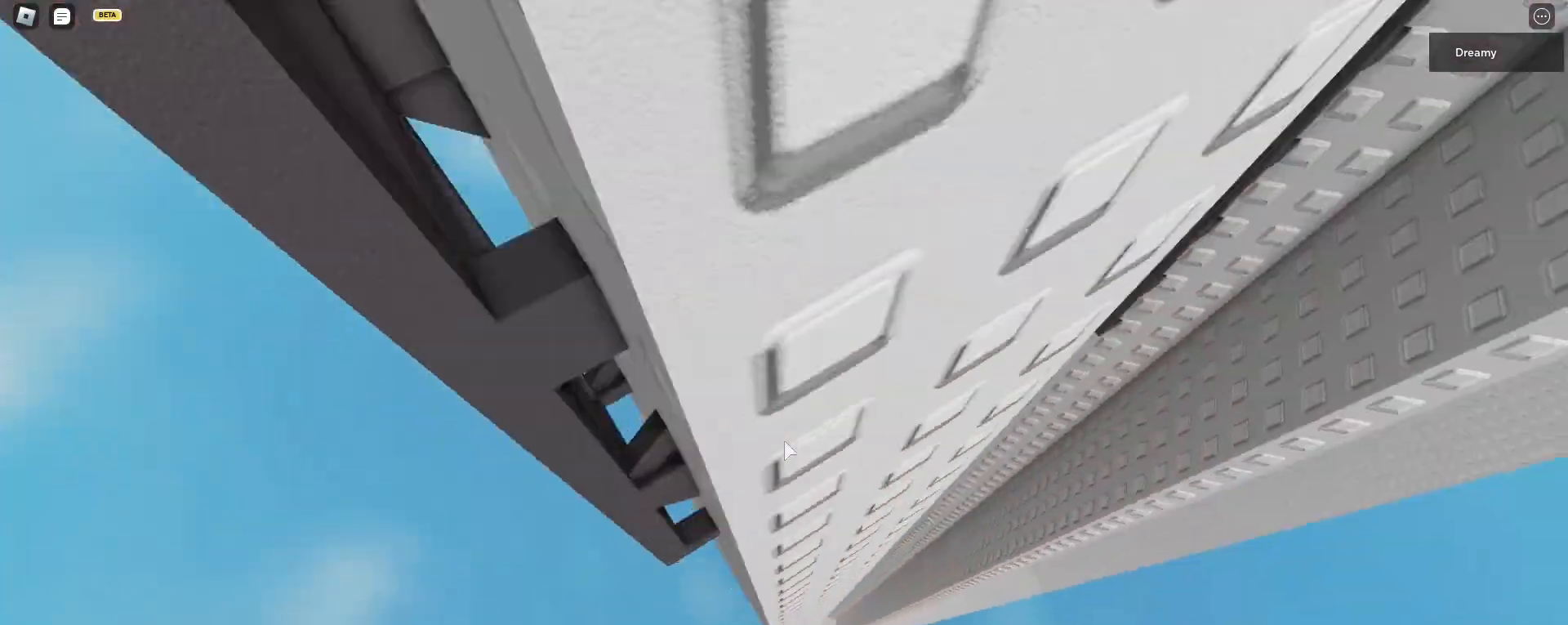
{"keys": ["d", "w"], "mouse": ["wheel", "right"], "events": [[83, "a", "up"], [467, "d", "down"], [500, "mouse_wheel", "down"]]}